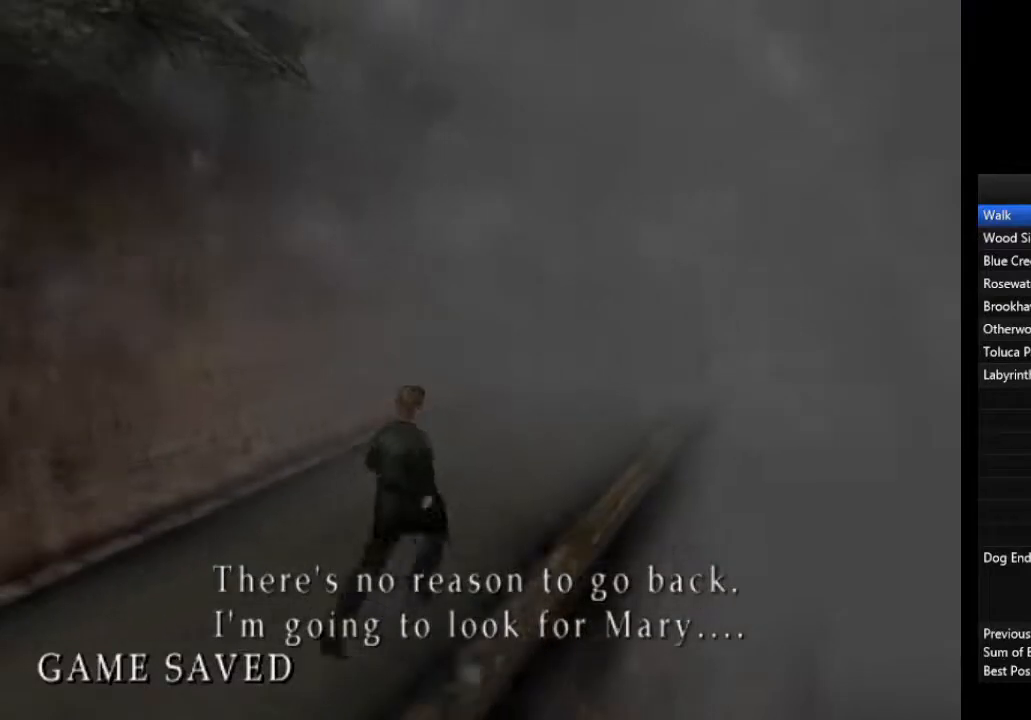
Gameplay with a controller (PlayStation layout); each line is a JSON object with the inputs held at the frame after it. "events" lists button and stick changes between this image and that frame as [ms after this image, input, new state], when the widget could be followed in between.
{"buttons": [], "left_stick": "up-right", "right_stick": "center", "events": [[100, "L1", "up"], [167, "L1", "down"], [267, "L1", "up"]]}
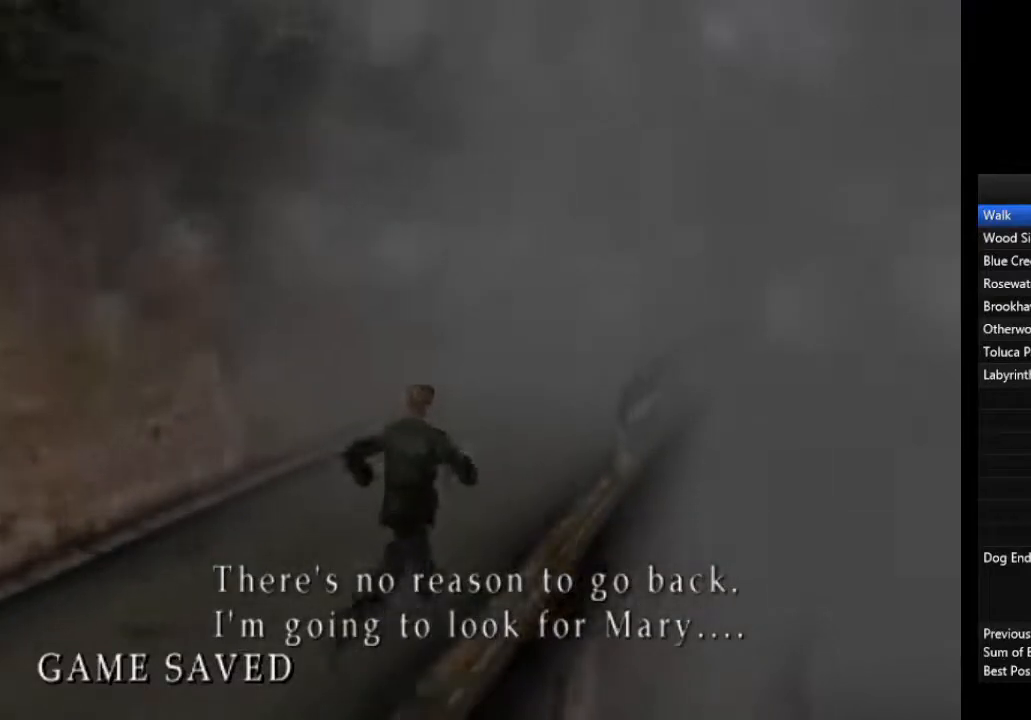
{"buttons": ["L1"], "left_stick": "up-right", "right_stick": "center", "events": [[67, "L1", "down"], [167, "L1", "up"], [267, "L1", "down"], [367, "L1", "up"], [433, "L1", "down"]]}
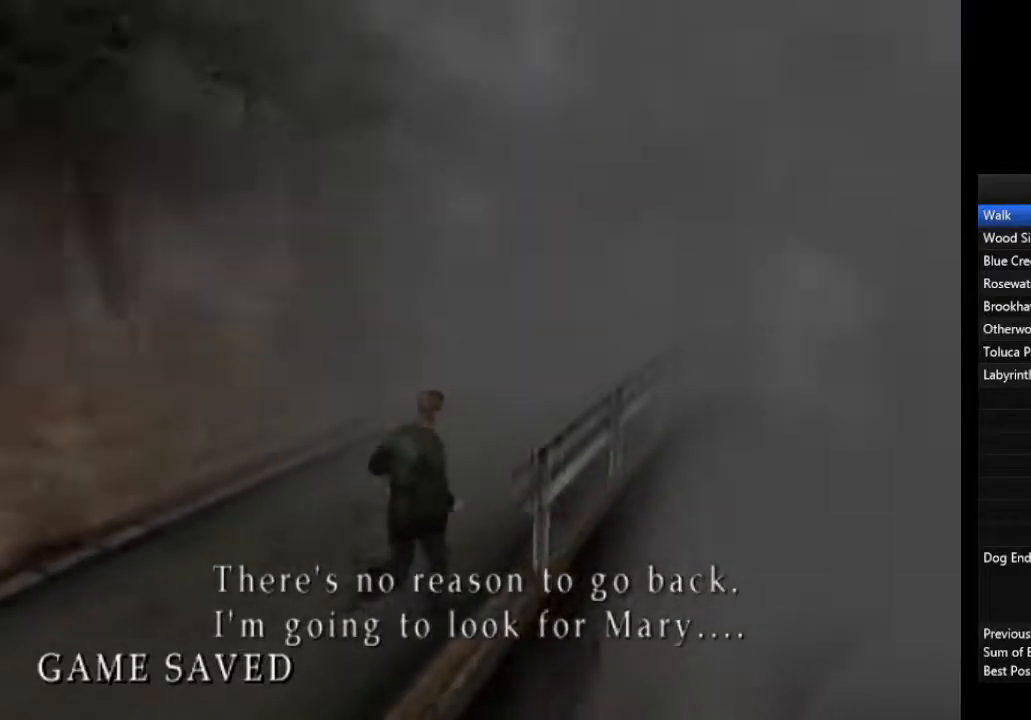
{"buttons": [], "left_stick": "up-right", "right_stick": "center", "events": [[67, "L1", "up"], [200, "L1", "down"], [267, "L1", "up"], [400, "L1", "down"], [467, "L1", "up"]]}
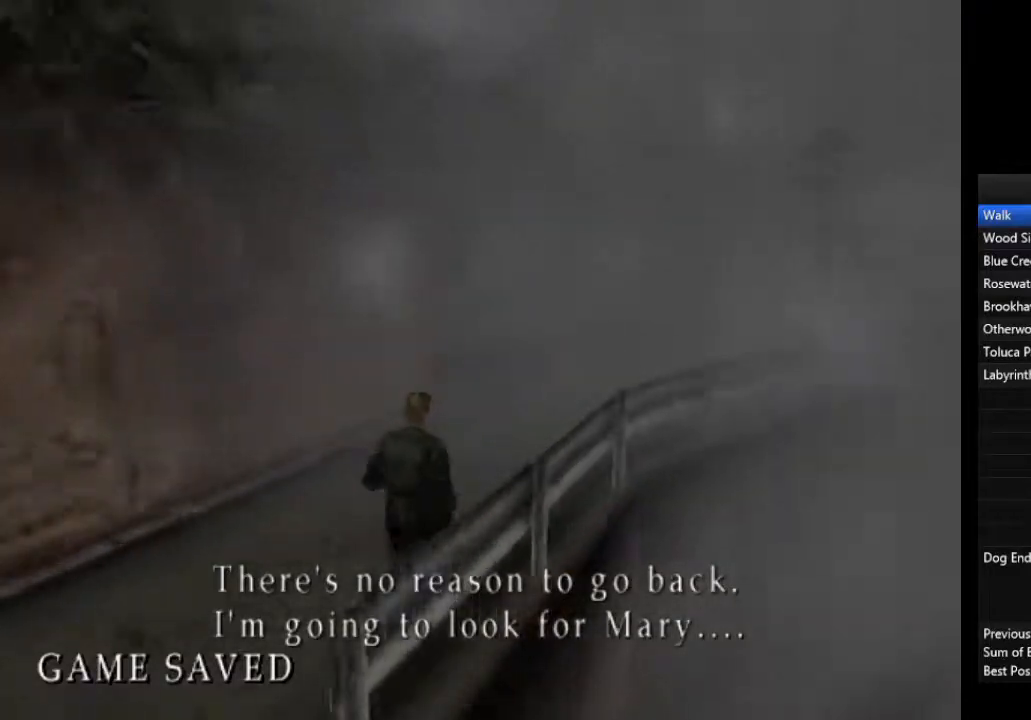
{"buttons": ["L1"], "left_stick": "up-right", "right_stick": "center", "events": [[67, "L1", "down"], [167, "L1", "up"], [267, "L1", "down"], [367, "L1", "up"], [467, "L1", "down"]]}
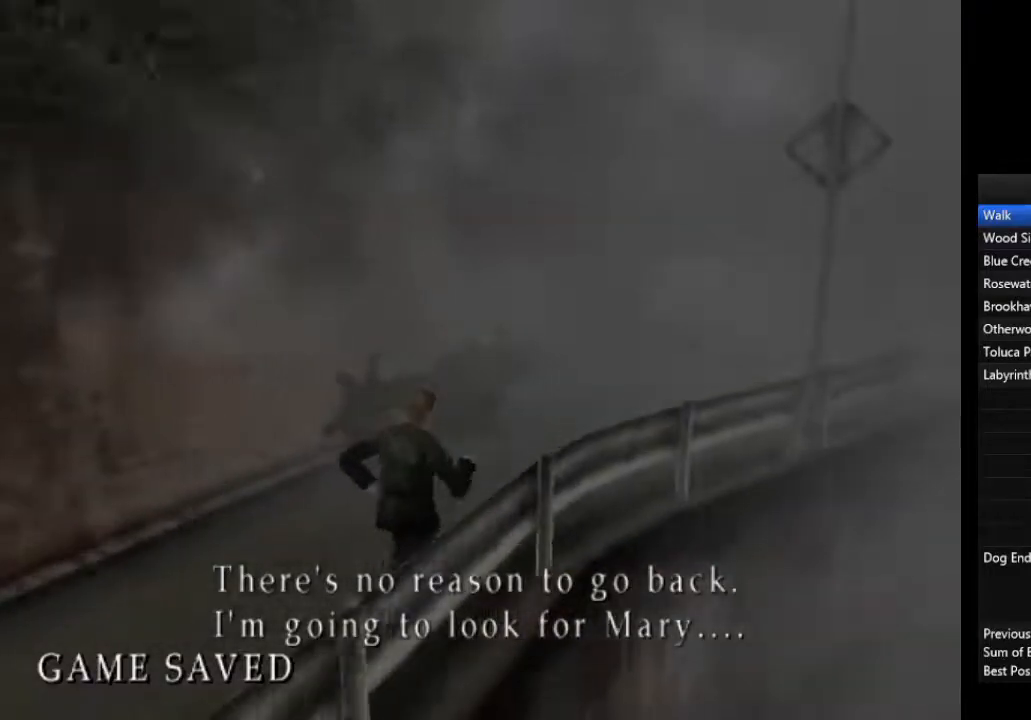
{"buttons": [], "left_stick": "up-right", "right_stick": "center", "events": [[67, "L1", "up"], [167, "L1", "down"], [200, "L1", "up"], [367, "L1", "down"], [467, "L1", "up"]]}
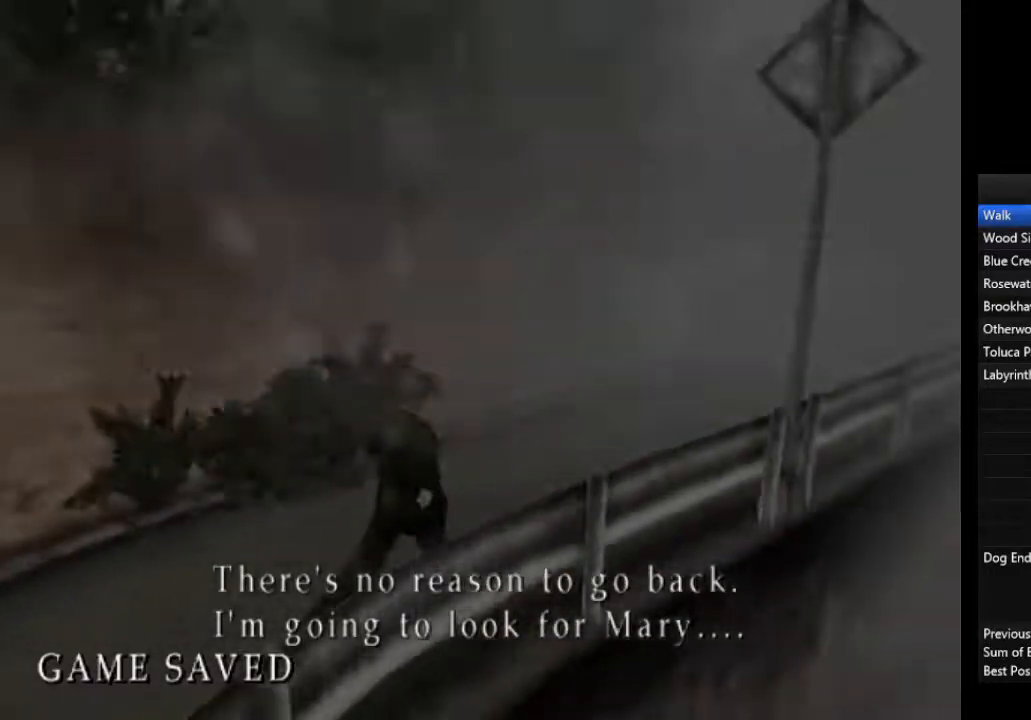
{"buttons": ["L1"], "left_stick": "up-right", "right_stick": "center", "events": [[67, "L1", "down"], [167, "L1", "up"], [267, "L1", "down"], [367, "L1", "up"], [467, "L1", "down"]]}
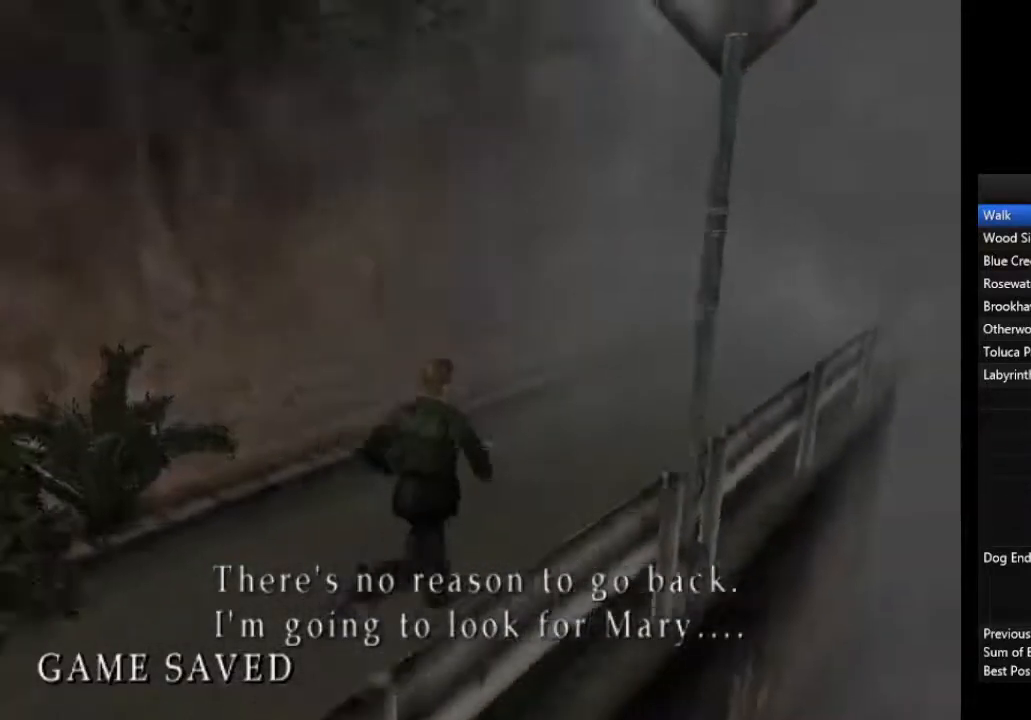
{"buttons": [], "left_stick": "up-right", "right_stick": "center", "events": [[100, "L1", "up"], [167, "L1", "down"], [300, "L1", "up"], [367, "L1", "down"], [500, "L1", "up"]]}
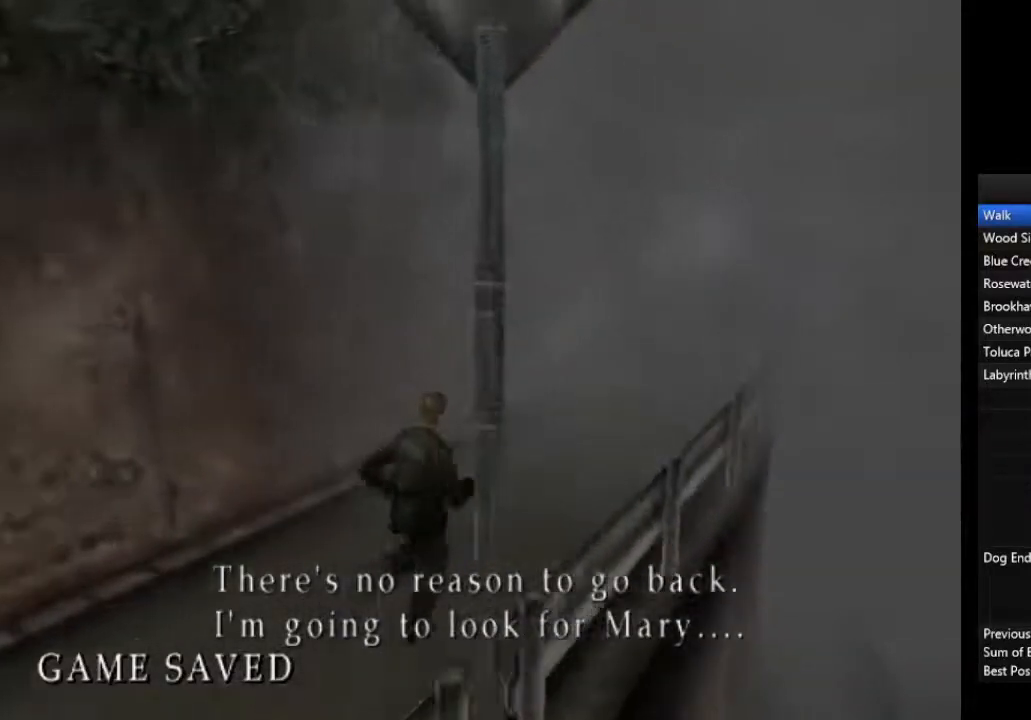
{"buttons": ["L1"], "left_stick": "up-right", "right_stick": "center", "events": [[67, "L1", "down"], [200, "L1", "up"], [267, "L1", "down"], [400, "L1", "up"], [467, "L1", "down"]]}
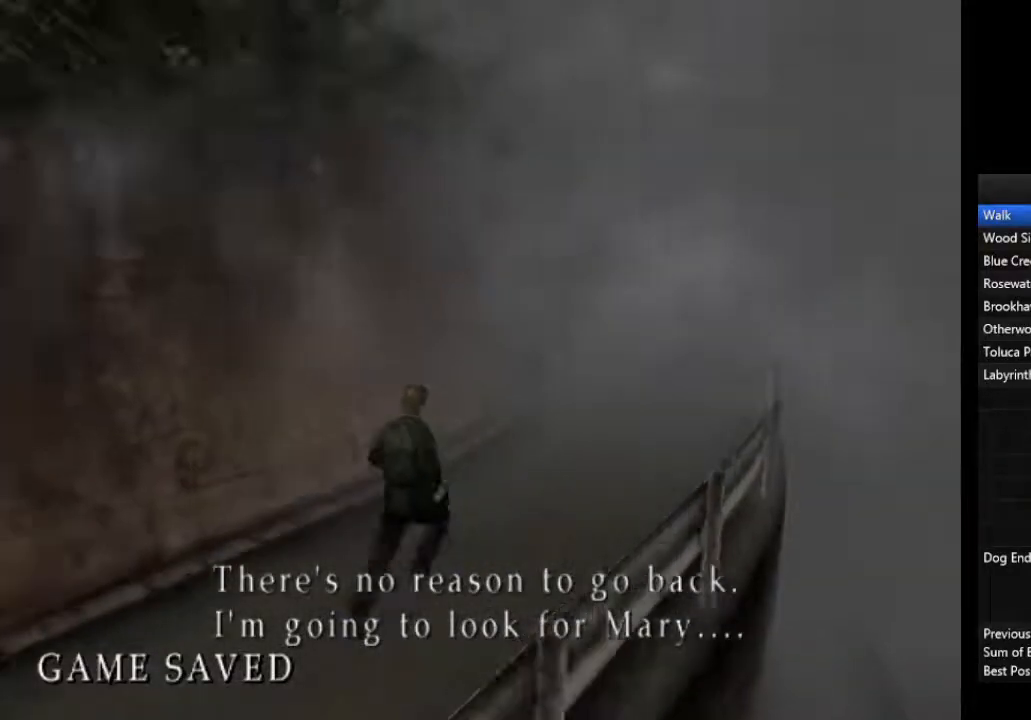
{"buttons": [], "left_stick": "up-right", "right_stick": "center", "events": [[67, "L1", "up"], [133, "L1", "down"], [267, "L1", "up"], [367, "L1", "down"], [467, "L1", "up"]]}
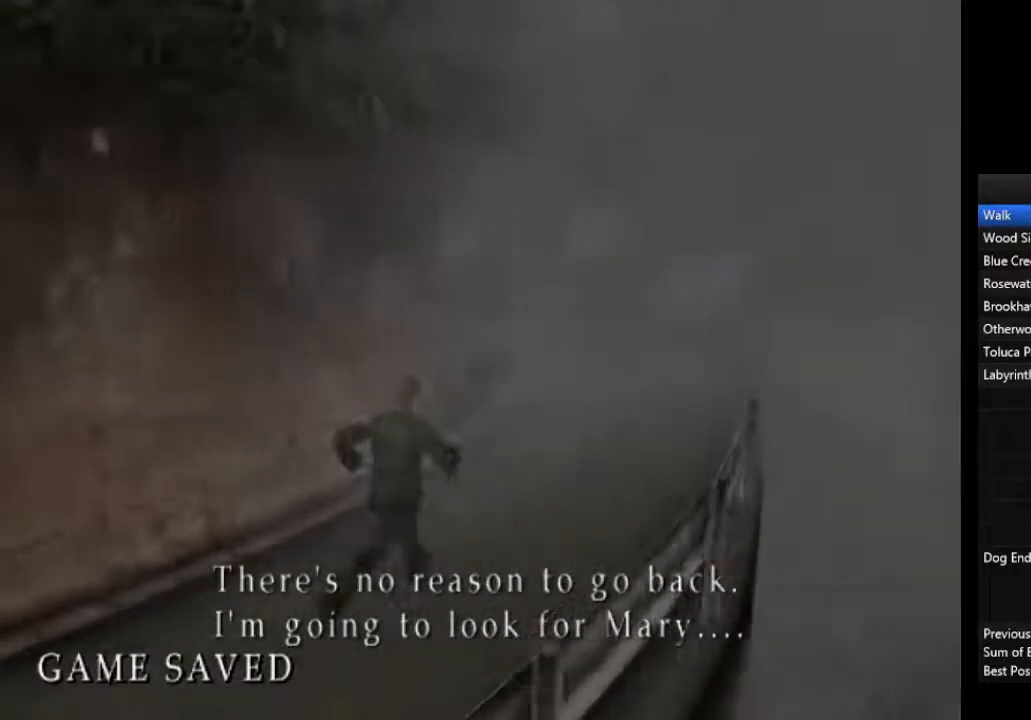
{"buttons": ["L1"], "left_stick": "up-right", "right_stick": "center", "events": [[67, "L1", "down"], [167, "L1", "up"], [267, "L1", "down"], [333, "L1", "up"], [433, "L1", "down"]]}
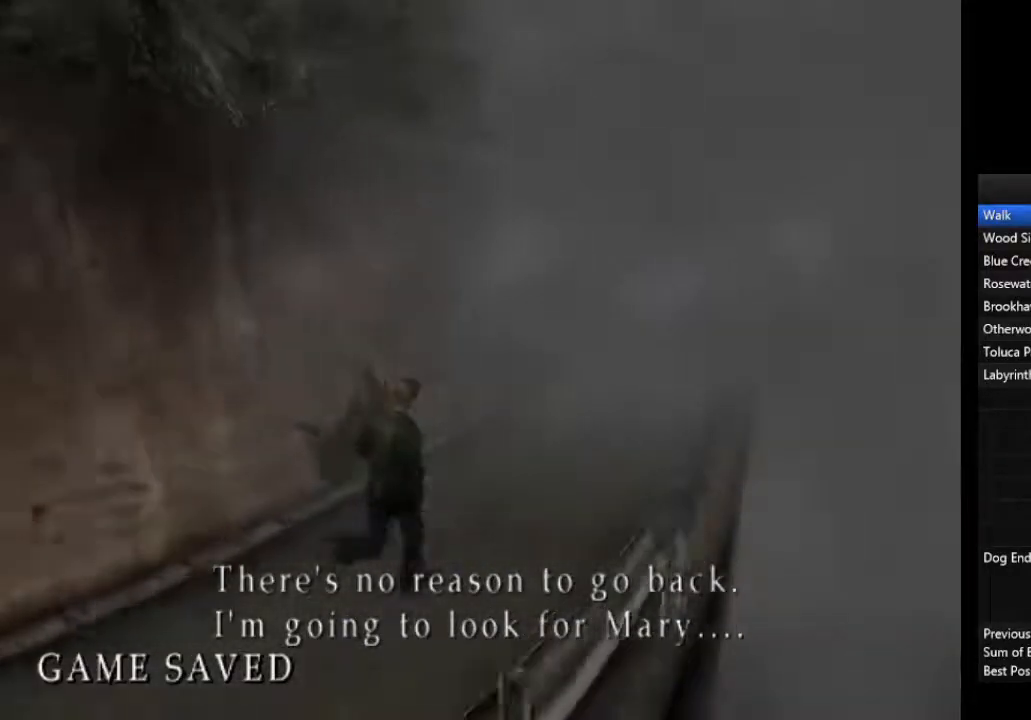
{"buttons": [], "left_stick": "up-right", "right_stick": "center", "events": [[33, "L1", "up"], [133, "L1", "down"], [233, "L1", "up"], [333, "L1", "down"], [433, "L1", "up"]]}
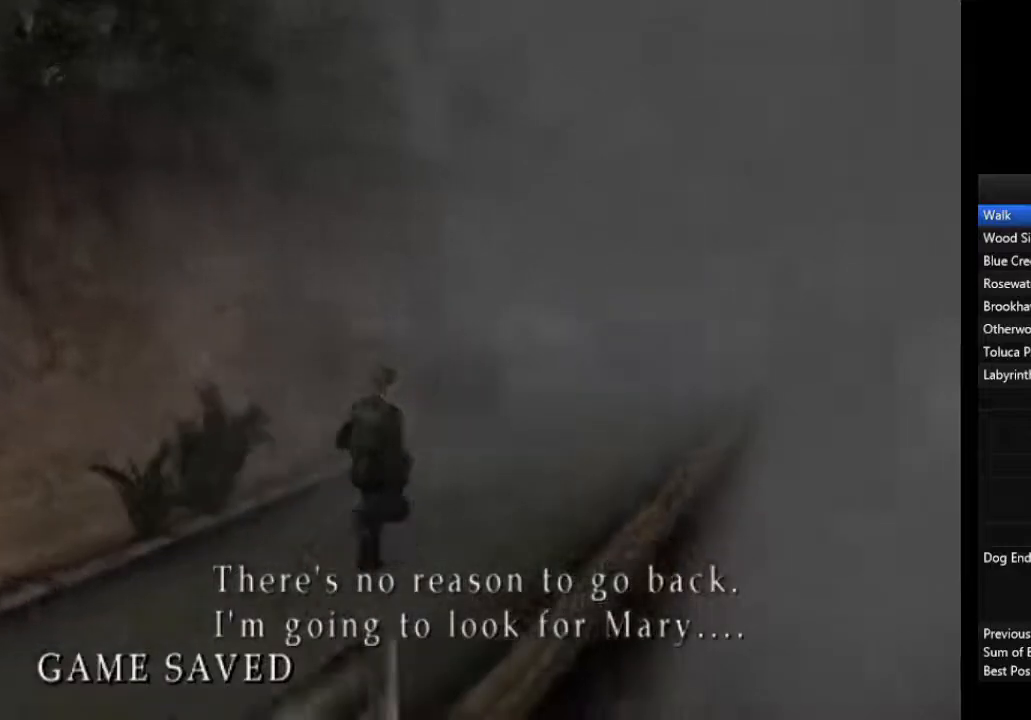
{"buttons": ["L1"], "left_stick": "up-right", "right_stick": "center", "events": [[33, "L1", "down"], [133, "L1", "up"], [233, "L1", "down"], [333, "L1", "up"], [433, "L1", "down"]]}
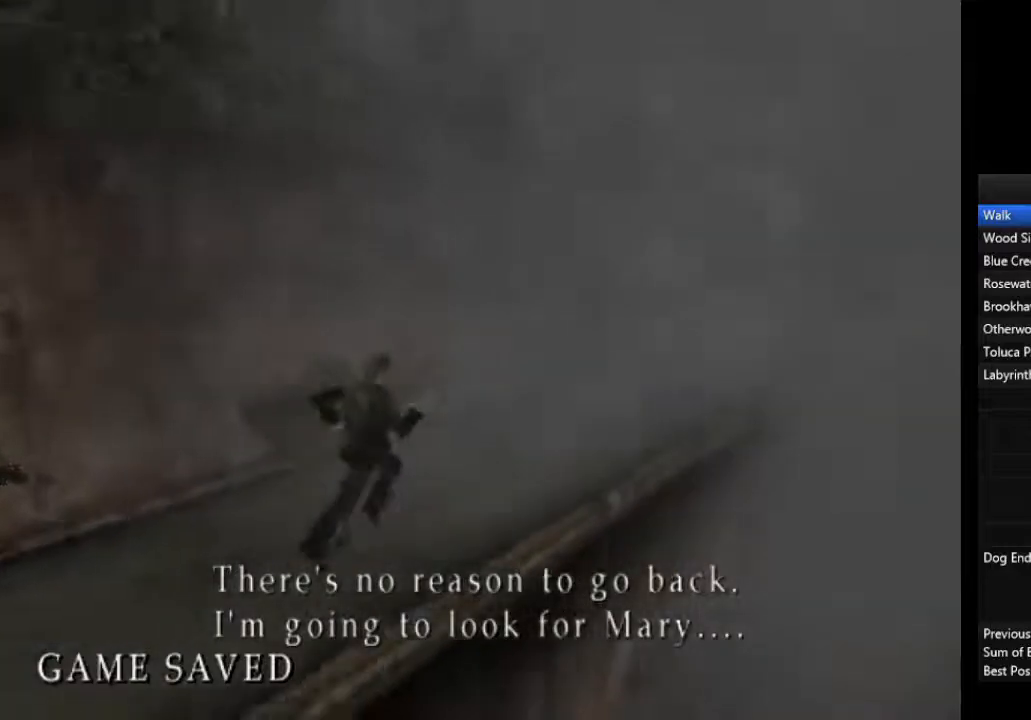
{"buttons": [], "left_stick": "up-right", "right_stick": "center", "events": [[33, "L1", "up"], [133, "L1", "down"], [233, "L1", "up"], [300, "L1", "down"], [433, "L1", "up"]]}
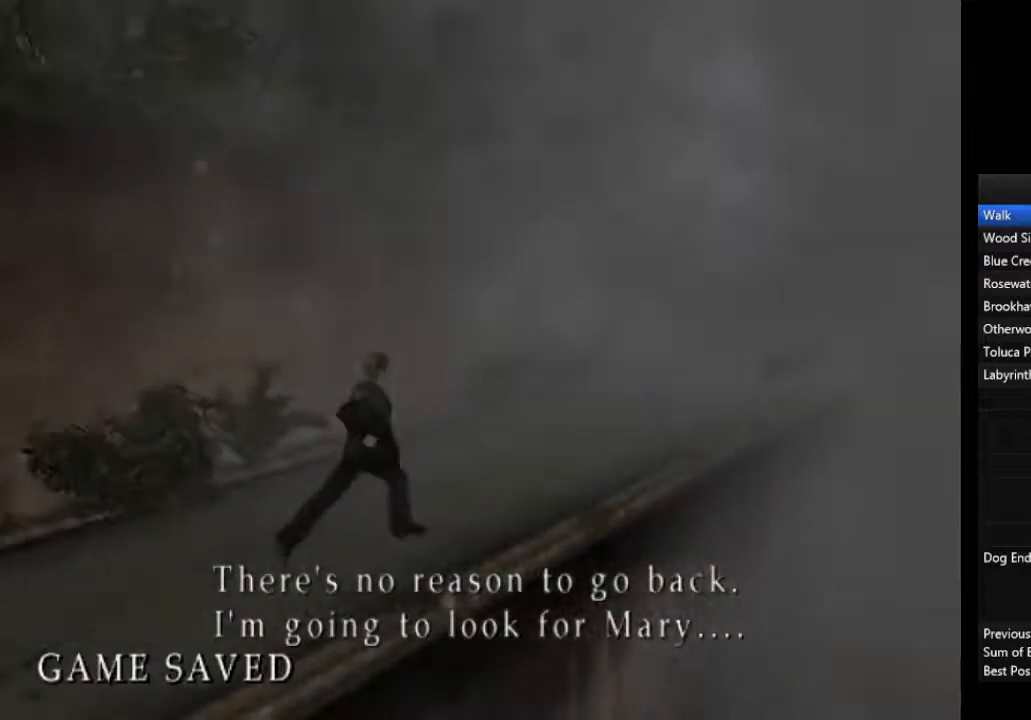
{"buttons": ["L1"], "left_stick": "up-right", "right_stick": "center", "events": [[33, "L1", "down"], [133, "L1", "up"], [233, "L1", "down"], [333, "L1", "up"], [433, "L1", "down"]]}
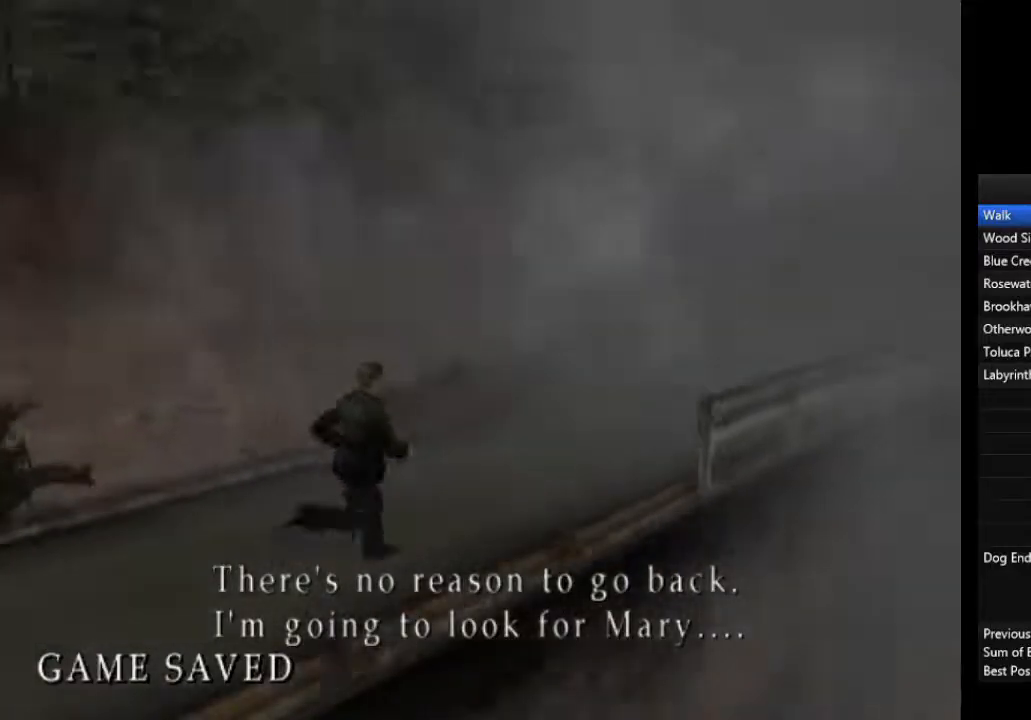
{"buttons": [], "left_stick": "up-right", "right_stick": "center", "events": [[33, "L1", "up"], [133, "L1", "down"], [233, "L1", "up"], [333, "L1", "down"], [433, "L1", "up"]]}
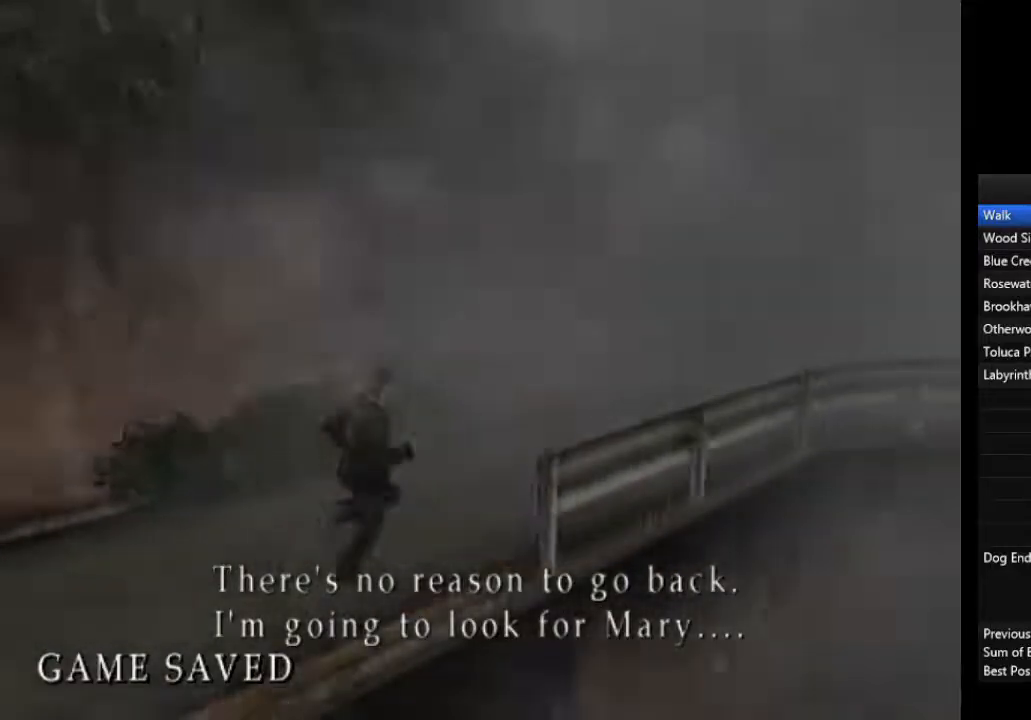
{"buttons": ["L1"], "left_stick": "up-right", "right_stick": "center", "events": [[33, "L1", "down"], [133, "L1", "up"], [233, "L1", "down"], [333, "L1", "up"], [433, "L1", "down"]]}
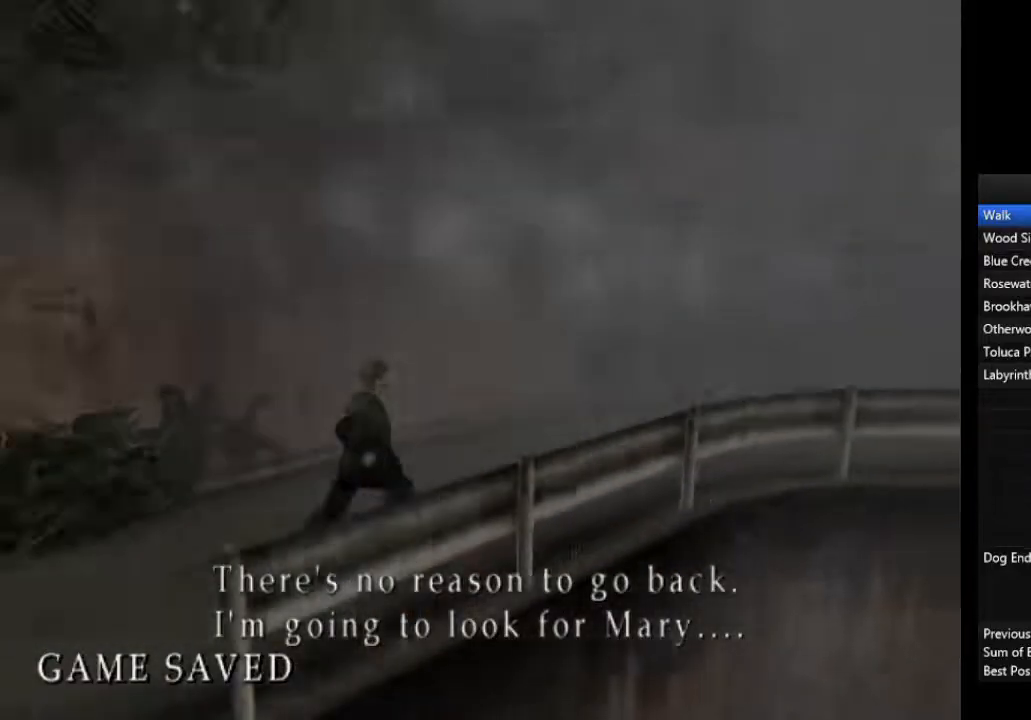
{"buttons": [], "left_stick": "up-right", "right_stick": "center", "events": [[33, "L1", "up"], [100, "L1", "down"], [233, "L1", "up"], [333, "L1", "down"], [433, "L1", "up"]]}
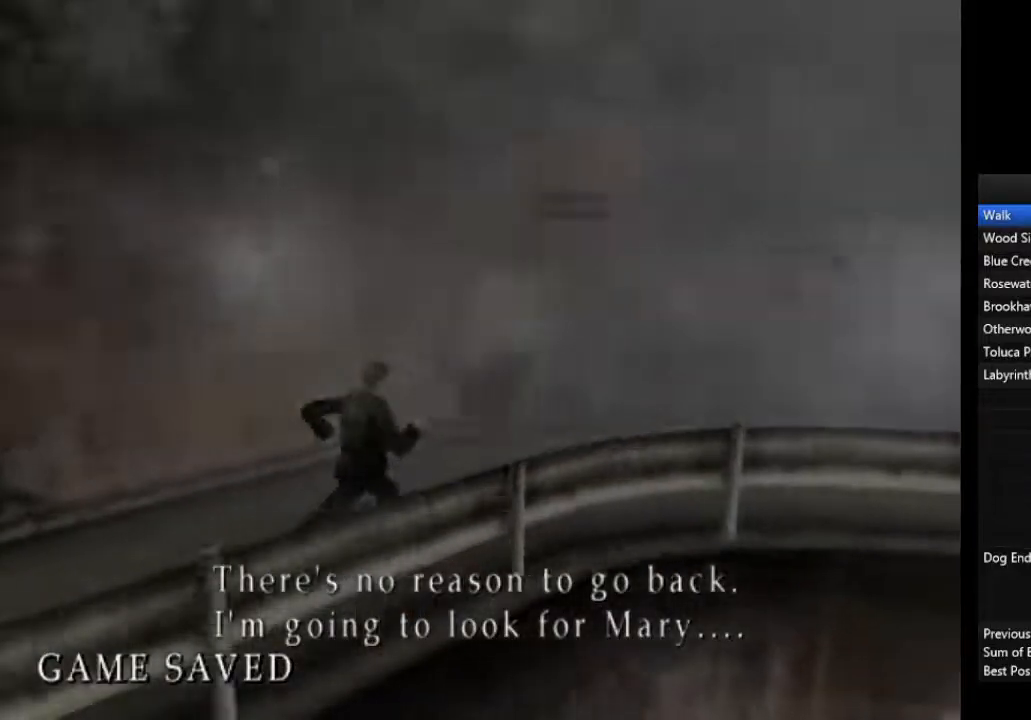
{"buttons": ["L1"], "left_stick": "up-right", "right_stick": "center", "events": [[33, "L1", "down"], [133, "L1", "up"], [267, "L1", "down"], [333, "L1", "up"], [433, "L1", "down"]]}
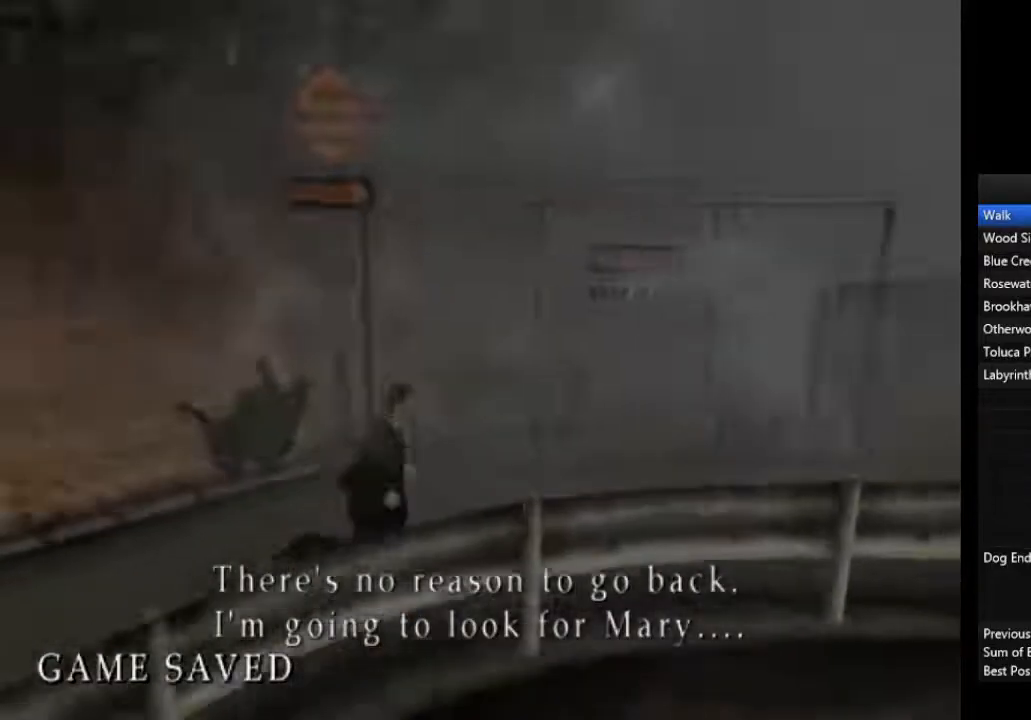
{"buttons": [], "left_stick": "right", "right_stick": "center", "events": [[33, "L1", "up"], [167, "L1", "down"], [200, "left_stick", "right"], [233, "L1", "up"], [333, "L1", "down"], [467, "L1", "up"]]}
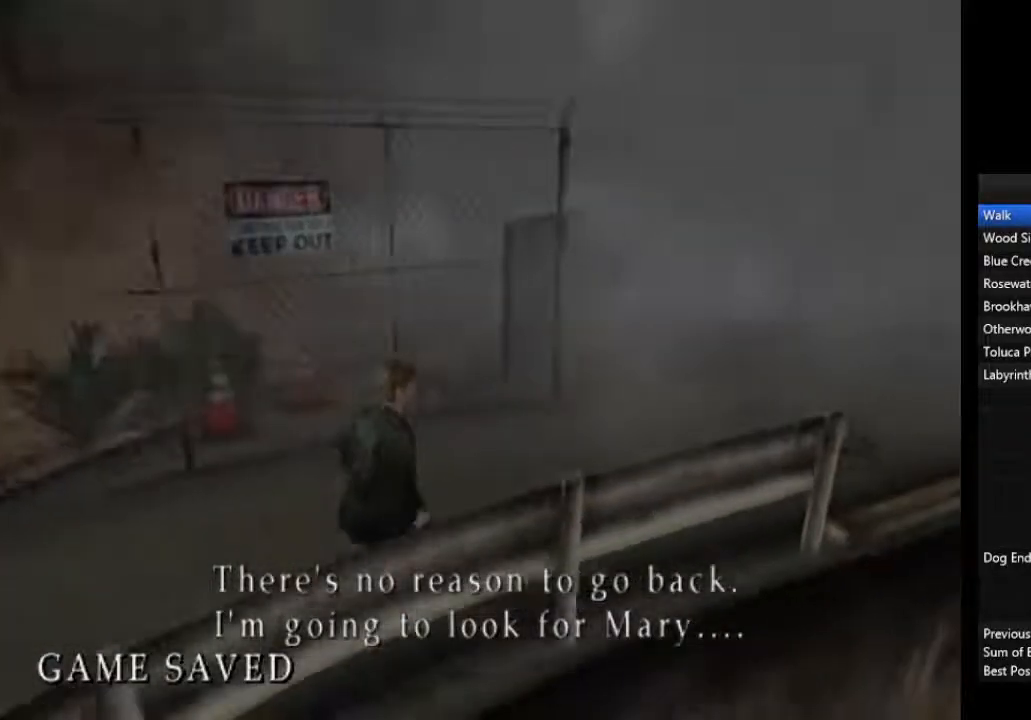
{"buttons": [], "left_stick": "right", "right_stick": "center", "events": [[33, "L1", "down"], [133, "L1", "up"], [233, "L1", "down"], [333, "L1", "up"], [433, "L1", "down"], [500, "L1", "up"]]}
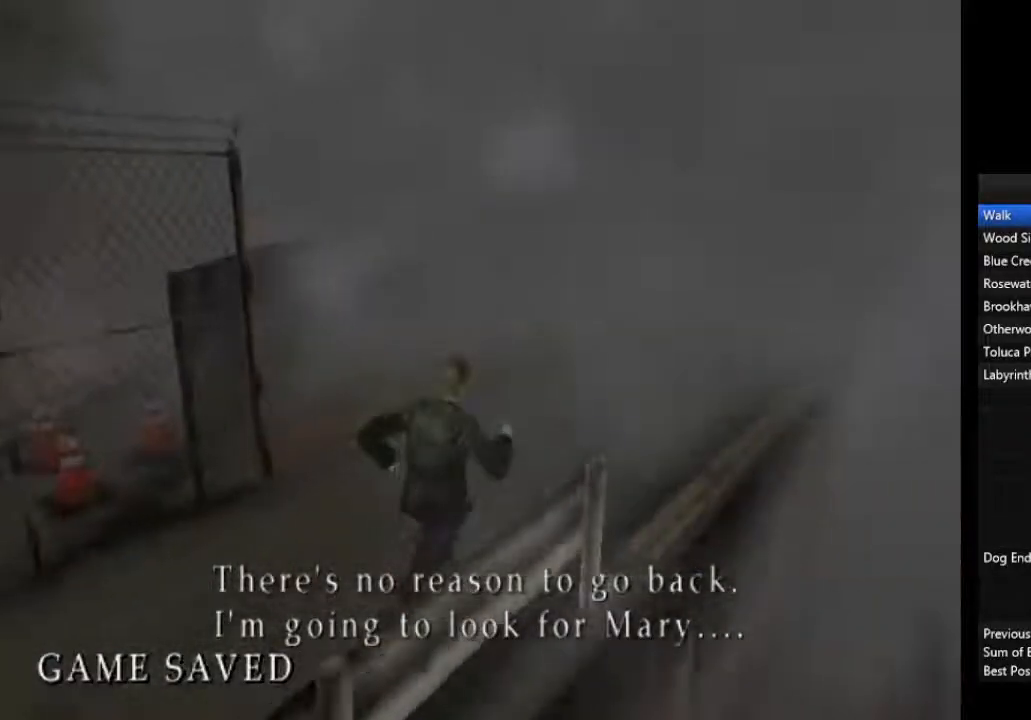
{"buttons": ["L1"], "left_stick": "up-right", "right_stick": "center", "events": [[100, "L1", "down"], [200, "L1", "up"], [267, "L1", "down"], [333, "left_stick", "up-right"], [367, "L1", "up"], [433, "L1", "down"]]}
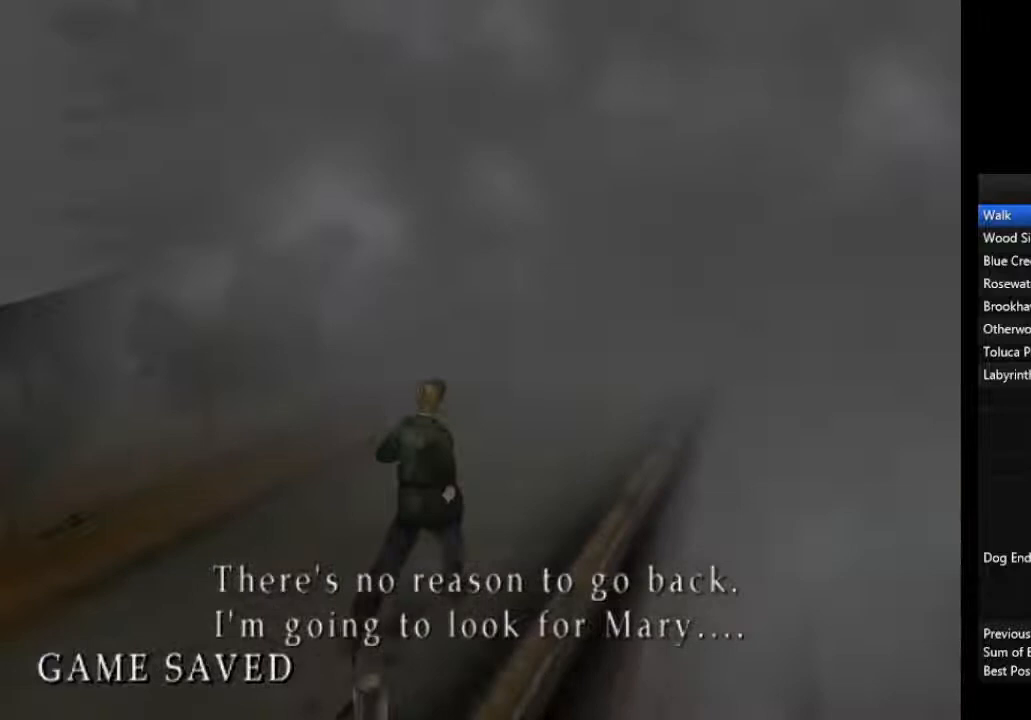
{"buttons": ["L1"], "left_stick": "up-right", "right_stick": "center", "events": [[33, "L1", "up"], [133, "L1", "down"], [233, "L1", "up"], [333, "L1", "down"], [433, "L1", "up"], [500, "L1", "down"]]}
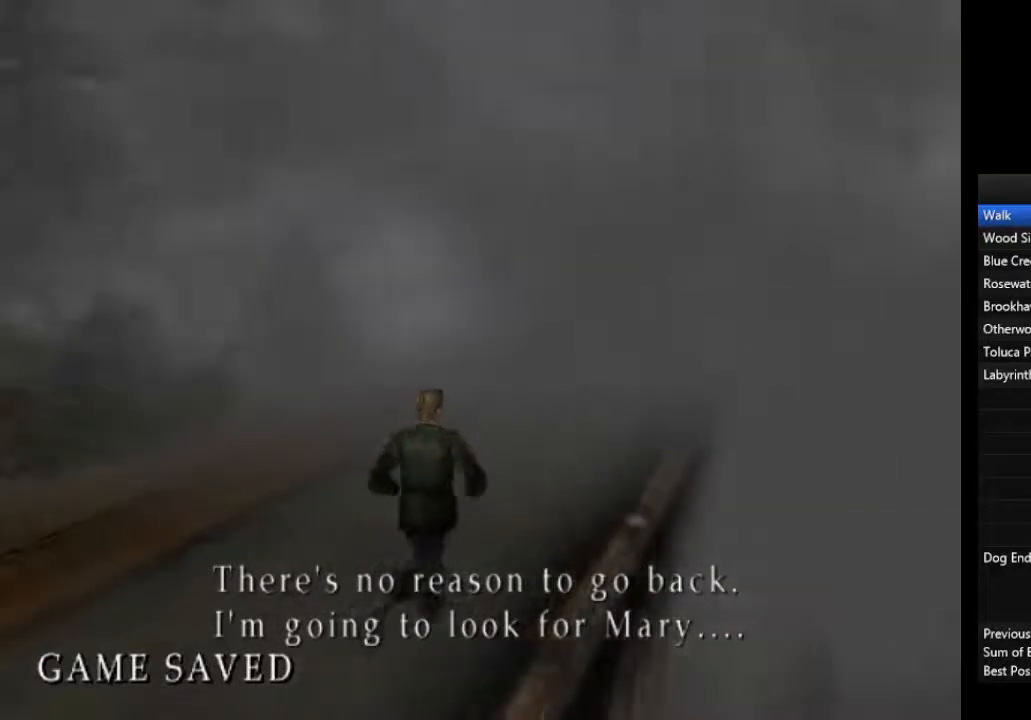
{"buttons": [], "left_stick": "up-right", "right_stick": "center", "events": [[100, "L1", "up"], [200, "L1", "down"], [300, "L1", "up"], [367, "L1", "down"], [467, "L1", "up"]]}
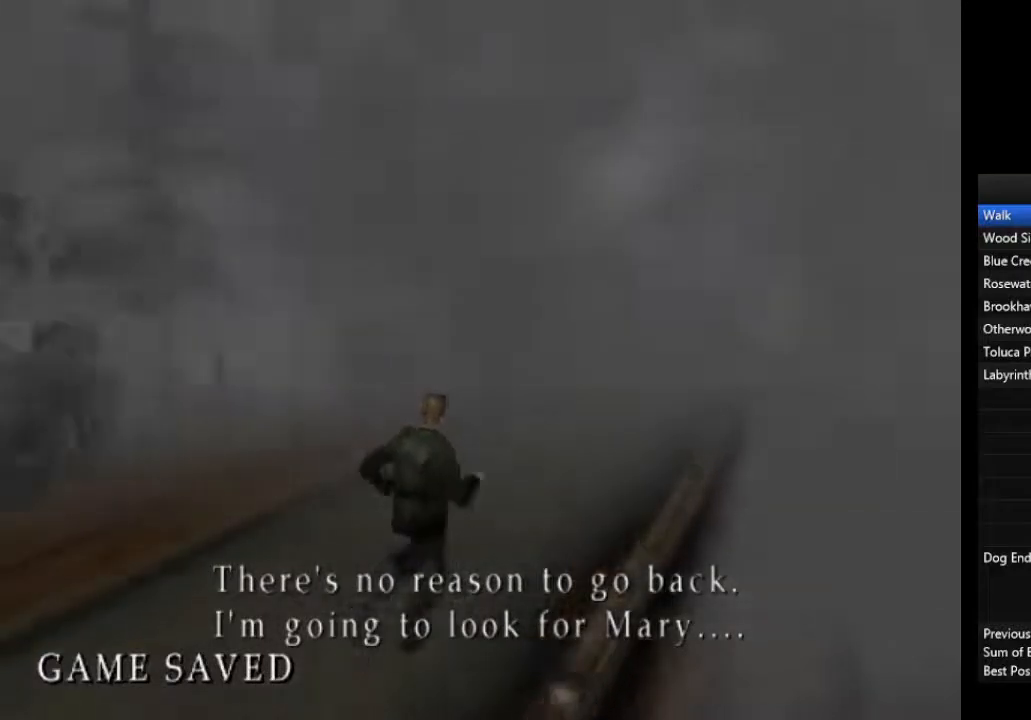
{"buttons": [], "left_stick": "up-right", "right_stick": "center", "events": [[33, "L1", "down"], [133, "L1", "up"], [233, "L1", "down"], [300, "L1", "up"], [400, "L1", "down"], [500, "L1", "up"]]}
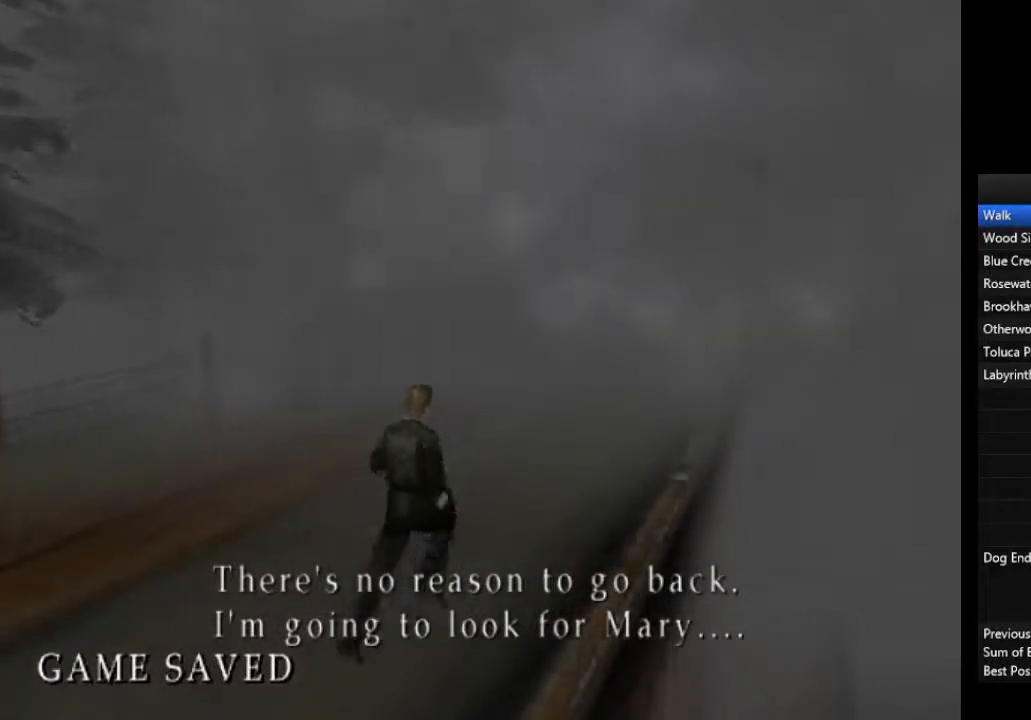
{"buttons": ["L1"], "left_stick": "up-right", "right_stick": "center", "events": [[100, "L1", "down"], [200, "L1", "up"], [267, "L1", "down"], [367, "L1", "up"], [467, "L1", "down"]]}
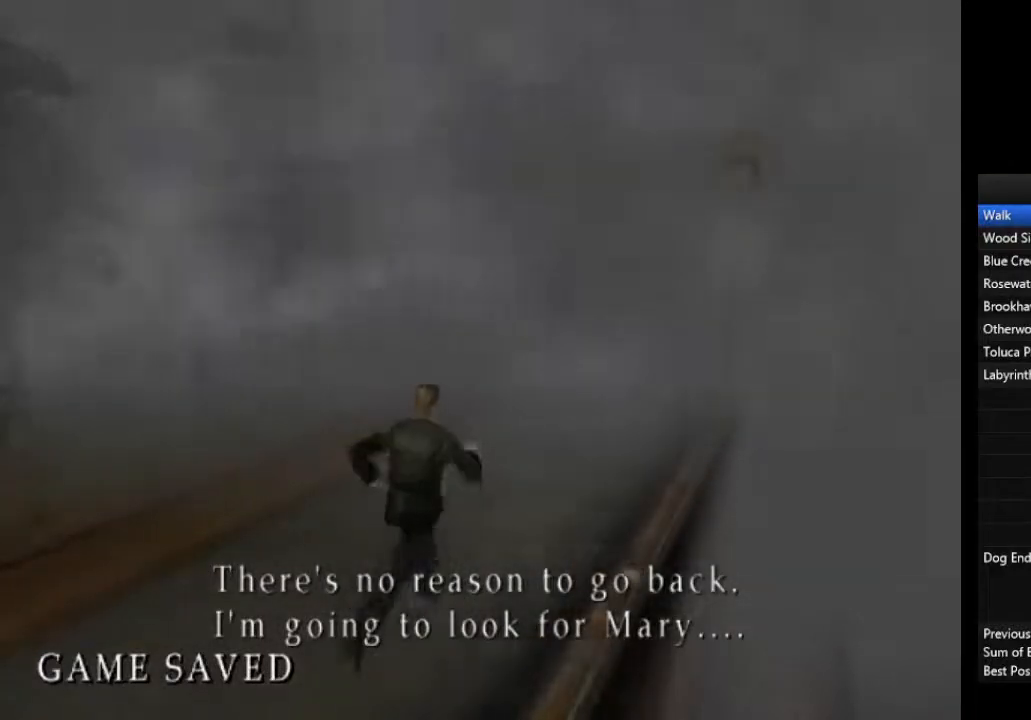
{"buttons": [], "left_stick": "up-right", "right_stick": "center", "events": [[67, "L1", "up"], [133, "L1", "down"], [233, "L1", "up"], [333, "L1", "down"], [433, "L1", "up"]]}
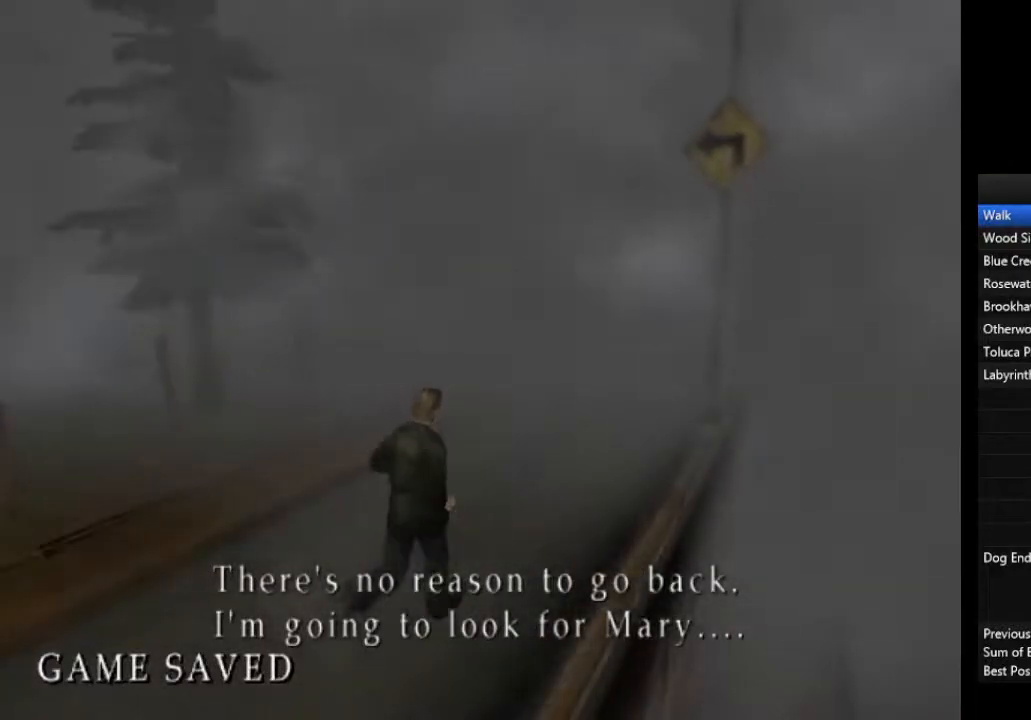
{"buttons": [], "left_stick": "up-right", "right_stick": "center", "events": [[33, "L1", "down"], [133, "L1", "up"], [233, "L1", "down"], [300, "L1", "up"], [400, "L1", "down"], [500, "L1", "up"]]}
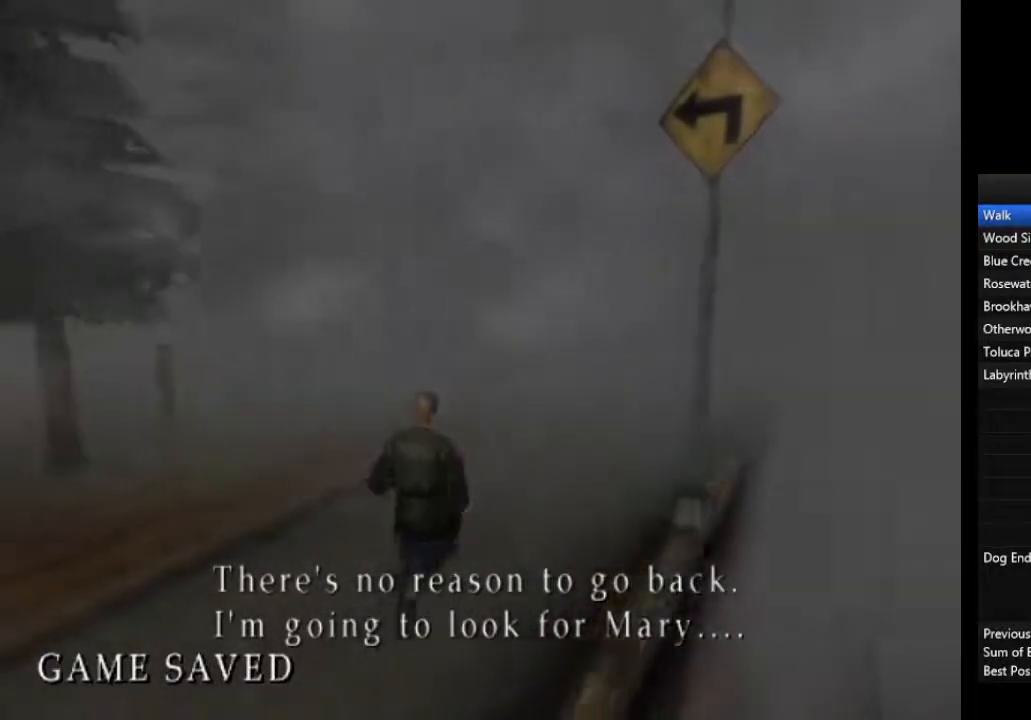
{"buttons": ["L1"], "left_stick": "up-right", "right_stick": "center", "events": [[100, "L1", "down"], [200, "L1", "up"], [300, "L1", "down"], [367, "L1", "up"], [467, "L1", "down"]]}
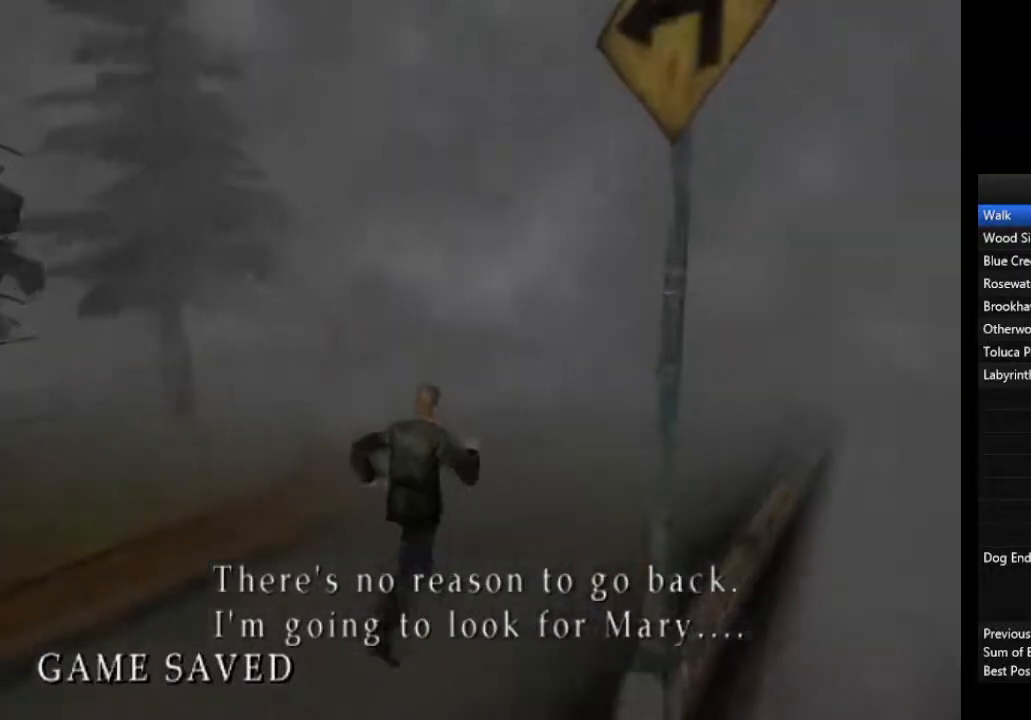
{"buttons": ["L1"], "left_stick": "up-right", "right_stick": "center", "events": [[33, "L1", "up"], [133, "L1", "down"], [233, "L1", "up"], [333, "L1", "down"], [400, "L1", "up"], [500, "L1", "down"]]}